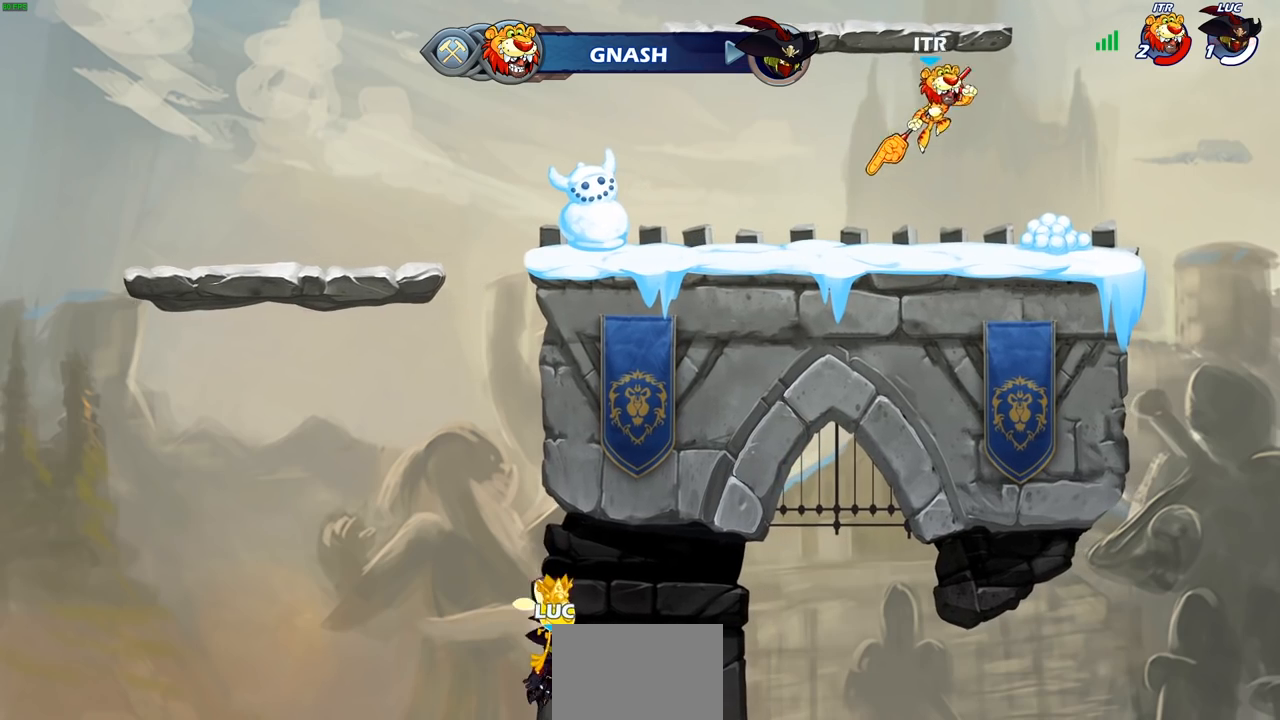
Gameplay with a controller (PlayStation layout); each line is a JSON object with the inputs held at the frame after it. "events" lists button and stick changes between this image and that frame as [ms after this image, input, new state], when the widget could be followed in between.
{"buttons": [], "left_stick": "center", "right_stick": "center", "events": []}
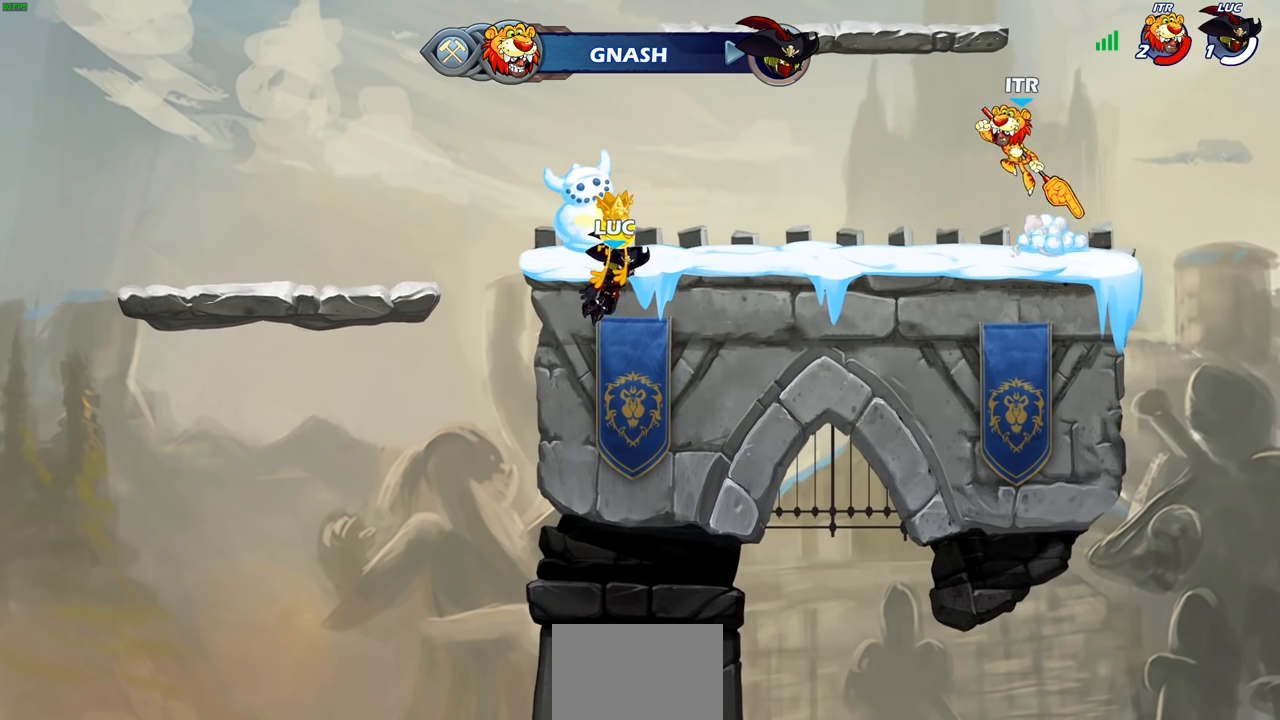
{"buttons": [], "left_stick": "center", "right_stick": "center", "events": []}
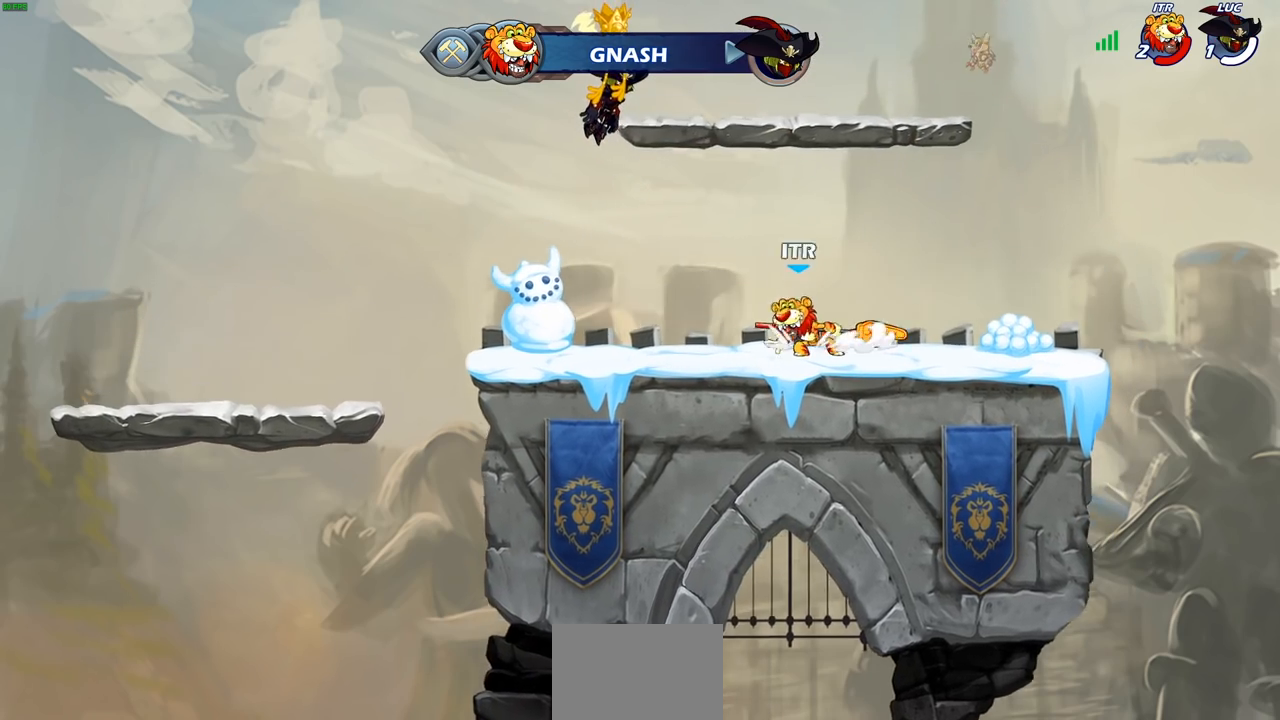
{"buttons": ["SELECT"], "left_stick": "center", "right_stick": "center", "events": [[233, "left_stick", "right"], [367, "left_stick", "center"], [400, "SELECT", "down"]]}
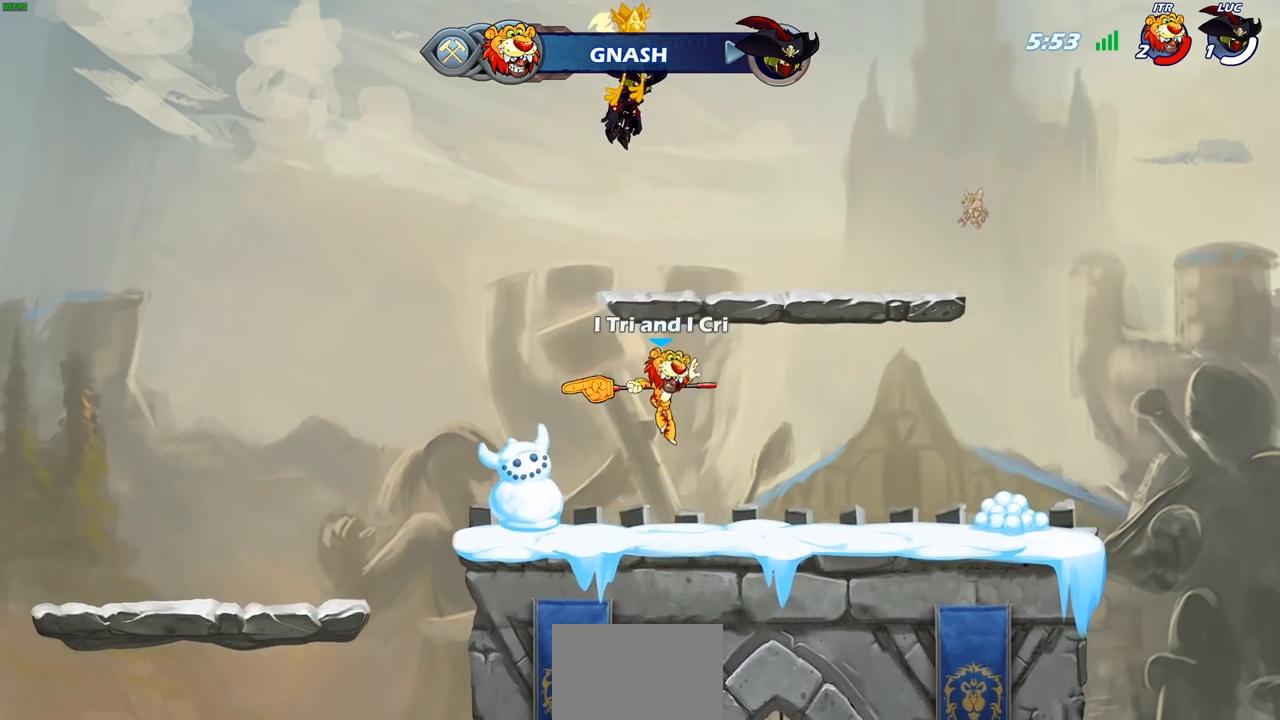
{"buttons": ["SELECT"], "left_stick": "center", "right_stick": "center", "events": []}
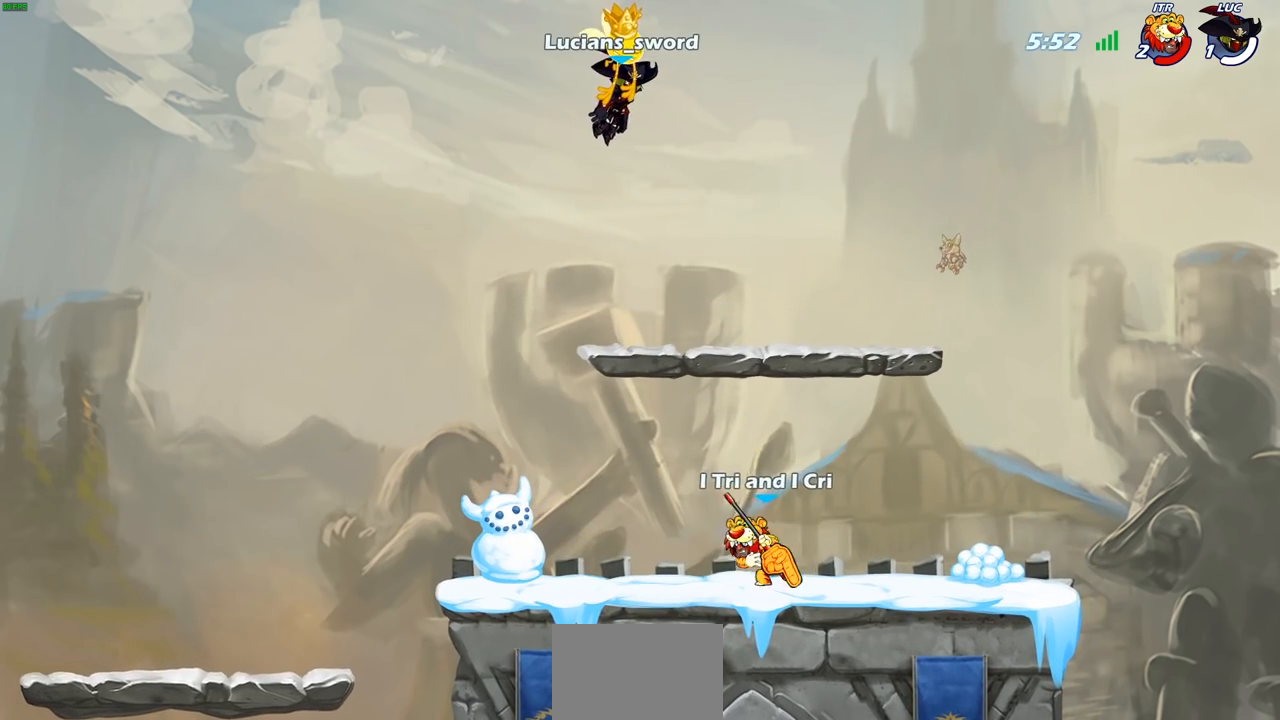
{"buttons": [], "left_stick": "center", "right_stick": "center", "events": [[433, "SELECT", "up"]]}
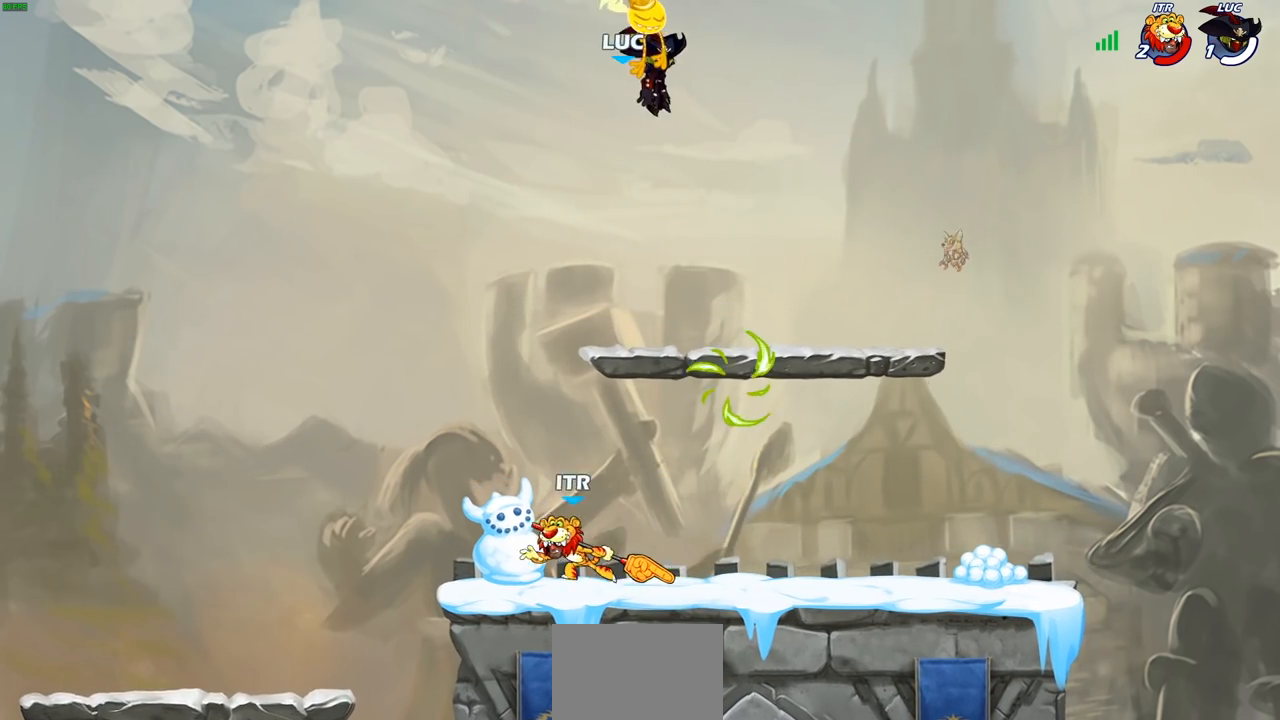
{"buttons": [], "left_stick": "down", "right_stick": "center", "events": [[417, "left_stick", "down"]]}
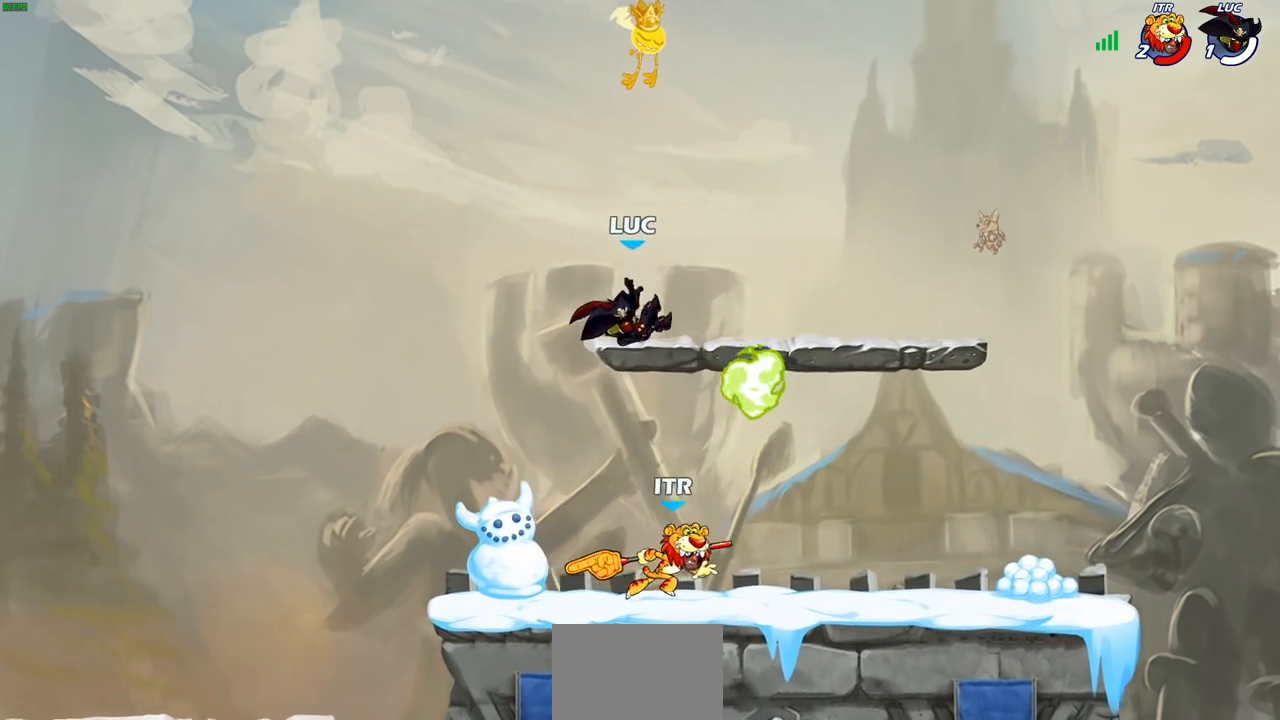
{"buttons": [], "left_stick": "down-right", "right_stick": "center", "events": [[150, "left_stick", "down-right"]]}
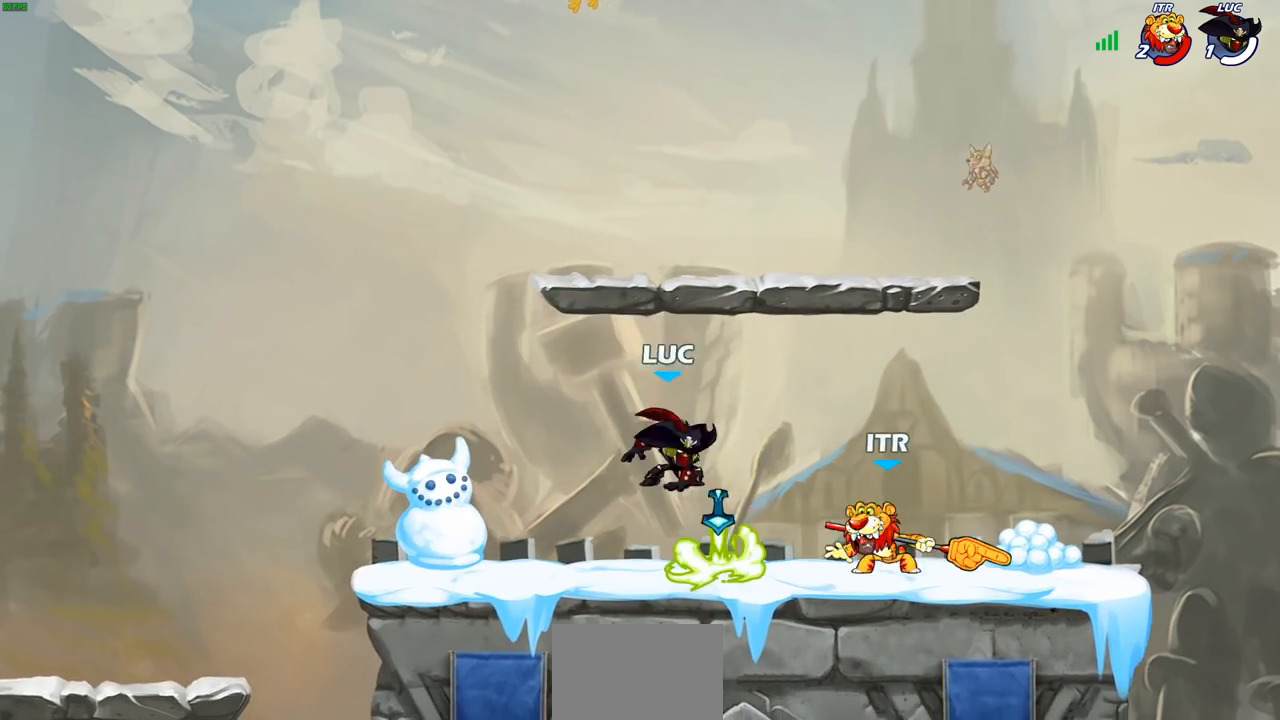
{"buttons": [], "left_stick": "down-left", "right_stick": "center", "events": [[67, "CROSS", "down"], [117, "left_stick", "up-right"], [200, "CROSS", "up"], [233, "left_stick", "up-left"], [350, "left_stick", "down-left"]]}
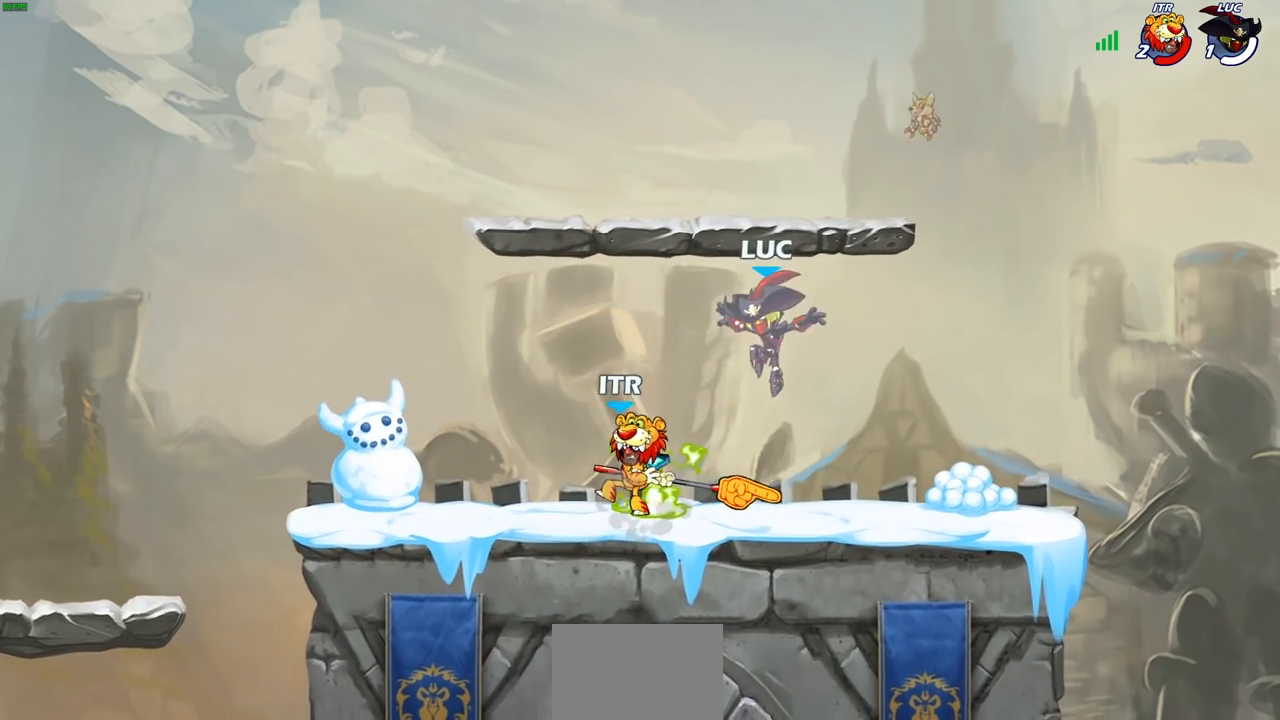
{"buttons": [], "left_stick": "center", "right_stick": "center", "events": [[17, "left_stick", "left"], [33, "R1", "down"], [100, "SQUARE", "down"], [133, "R1", "up"], [200, "SQUARE", "up"], [200, "left_stick", "center"]]}
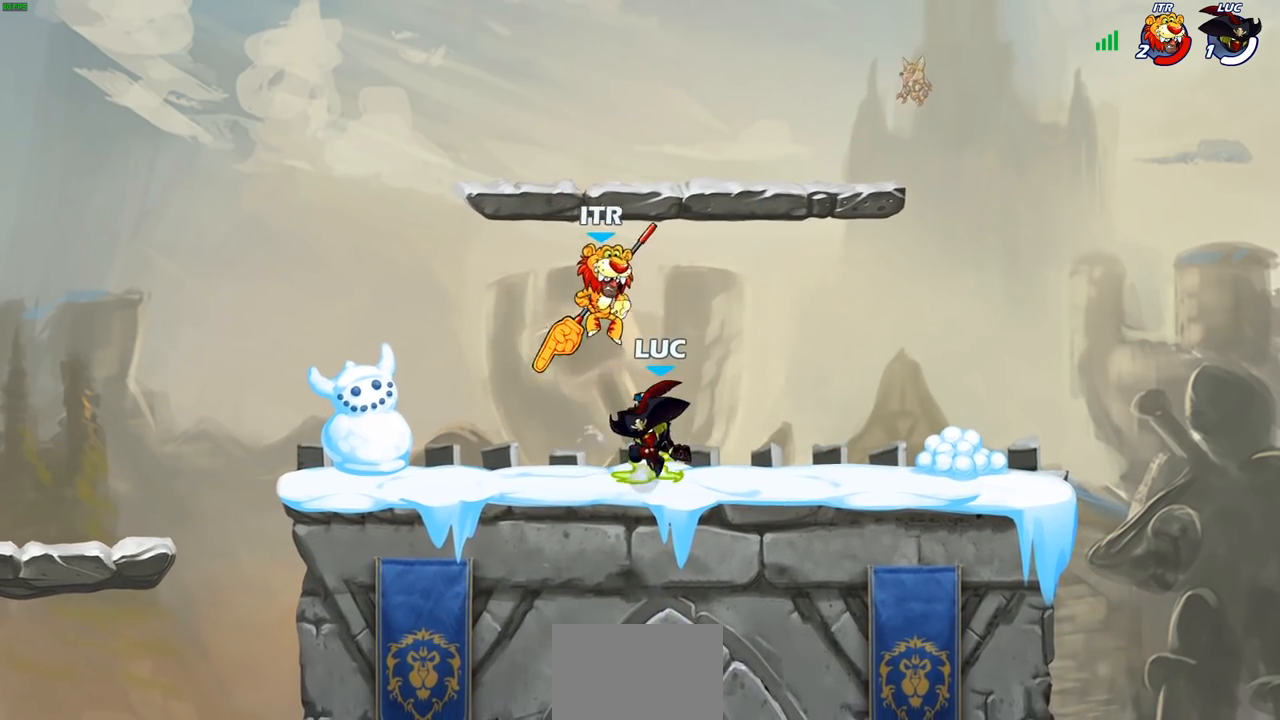
{"buttons": ["R2"], "left_stick": "left", "right_stick": "center", "events": [[117, "CROSS", "down"], [167, "R1", "down"], [217, "R1", "up"], [217, "left_stick", "up"], [233, "CROSS", "up"], [267, "R1", "down"], [317, "R2", "down"], [333, "R1", "up"], [467, "left_stick", "left"]]}
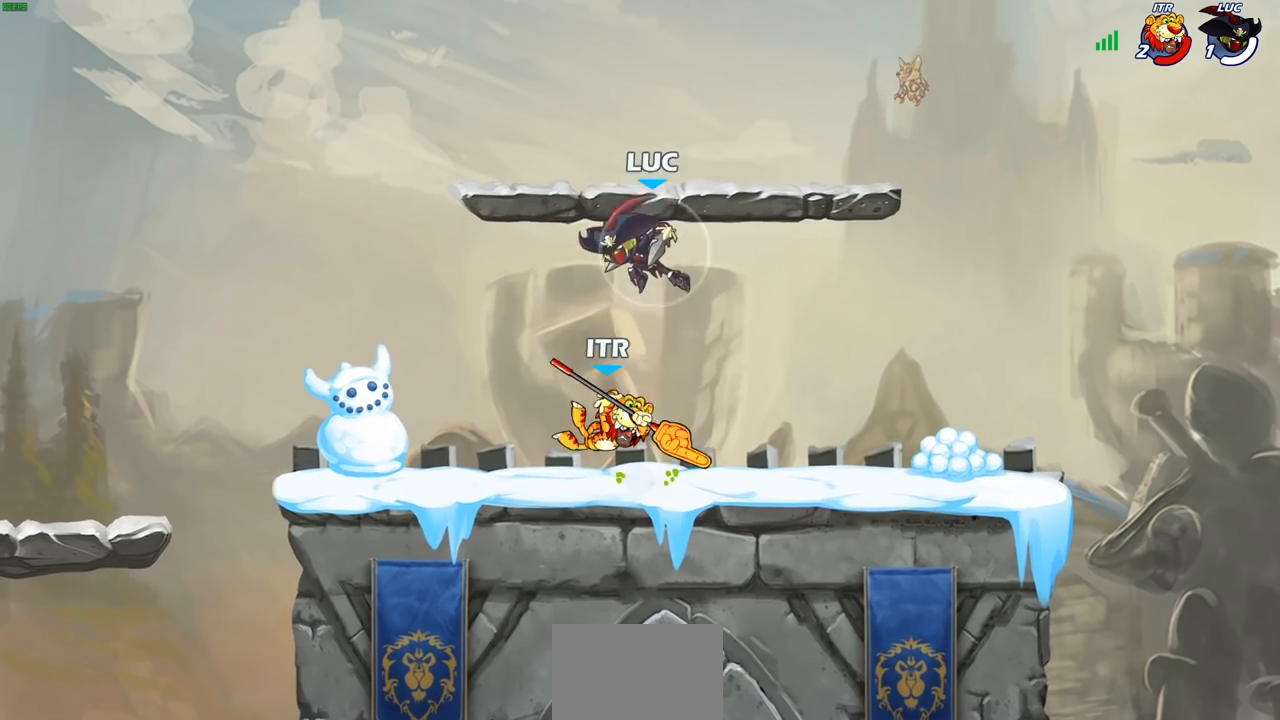
{"buttons": [], "left_stick": "left", "right_stick": "center", "events": [[17, "left_stick", "down-left"], [33, "R2", "up"], [133, "left_stick", "left"], [150, "SQUARE", "down"], [233, "SQUARE", "up"]]}
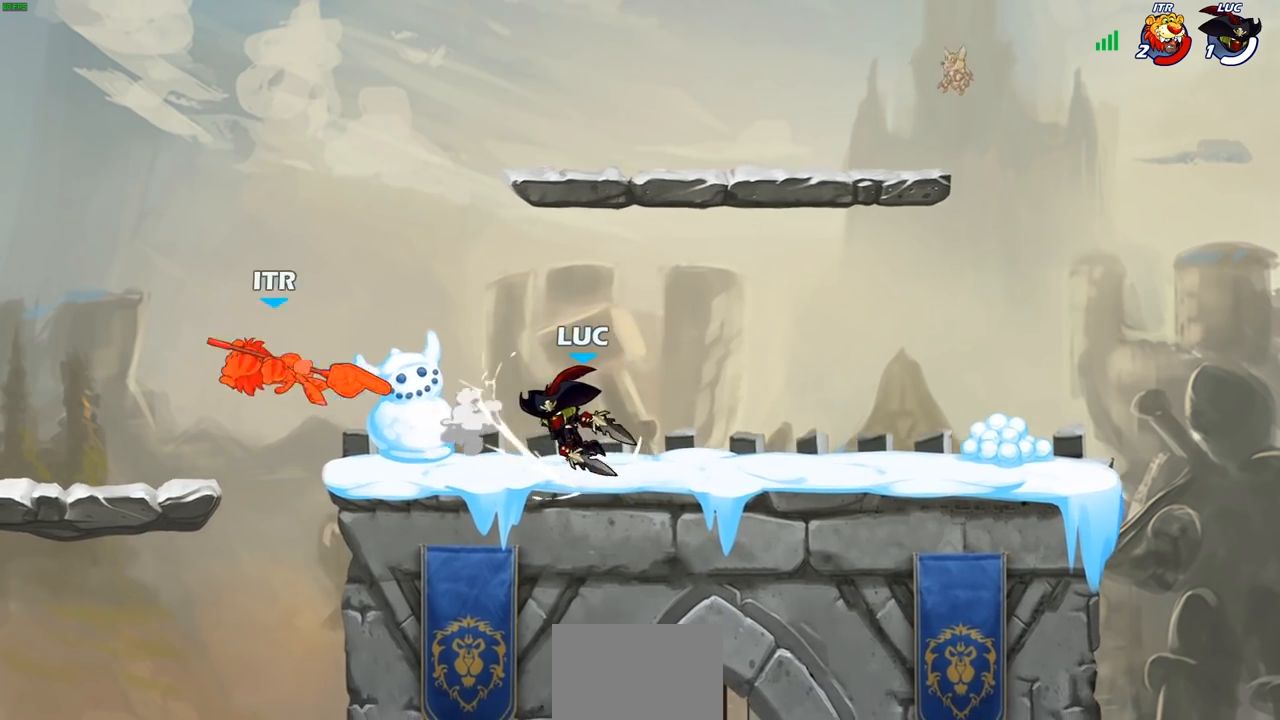
{"buttons": [], "left_stick": "center", "right_stick": "center", "events": [[17, "left_stick", "center"]]}
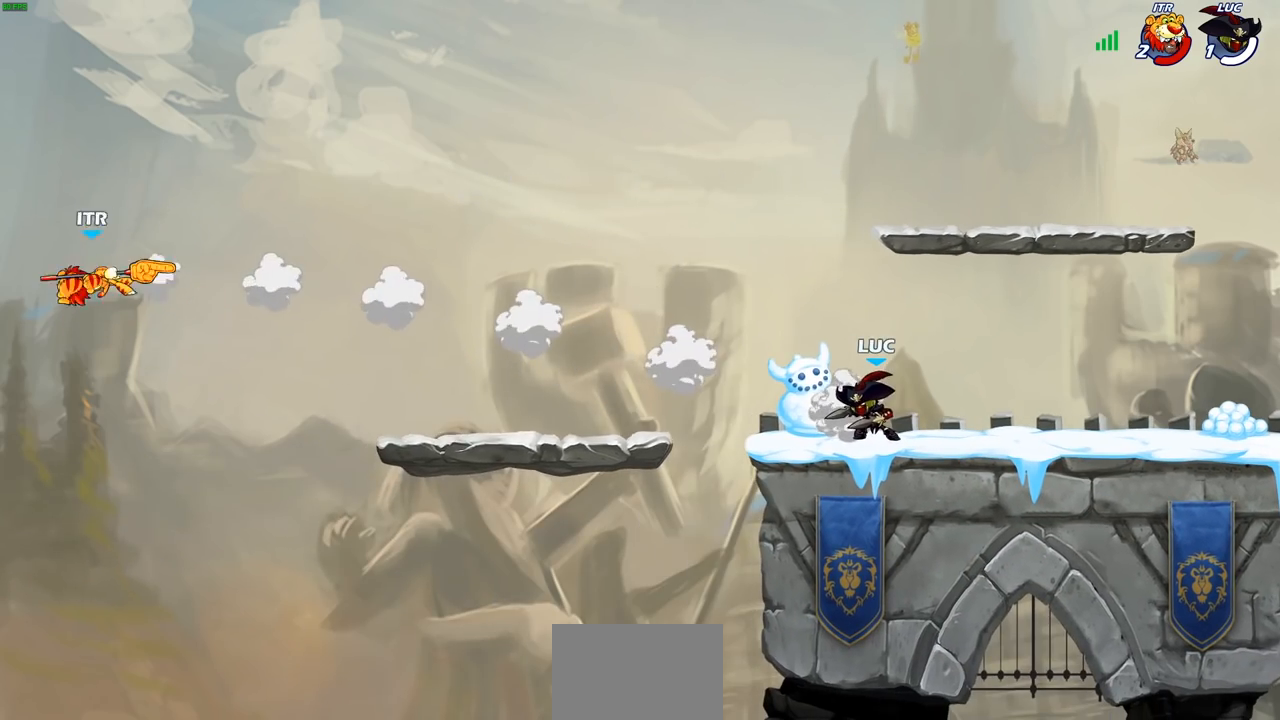
{"buttons": [], "left_stick": "up-left", "right_stick": "center", "events": [[33, "left_stick", "up-left"], [233, "R2", "down"], [283, "CROSS", "down"], [417, "CROSS", "up"], [417, "R2", "up"]]}
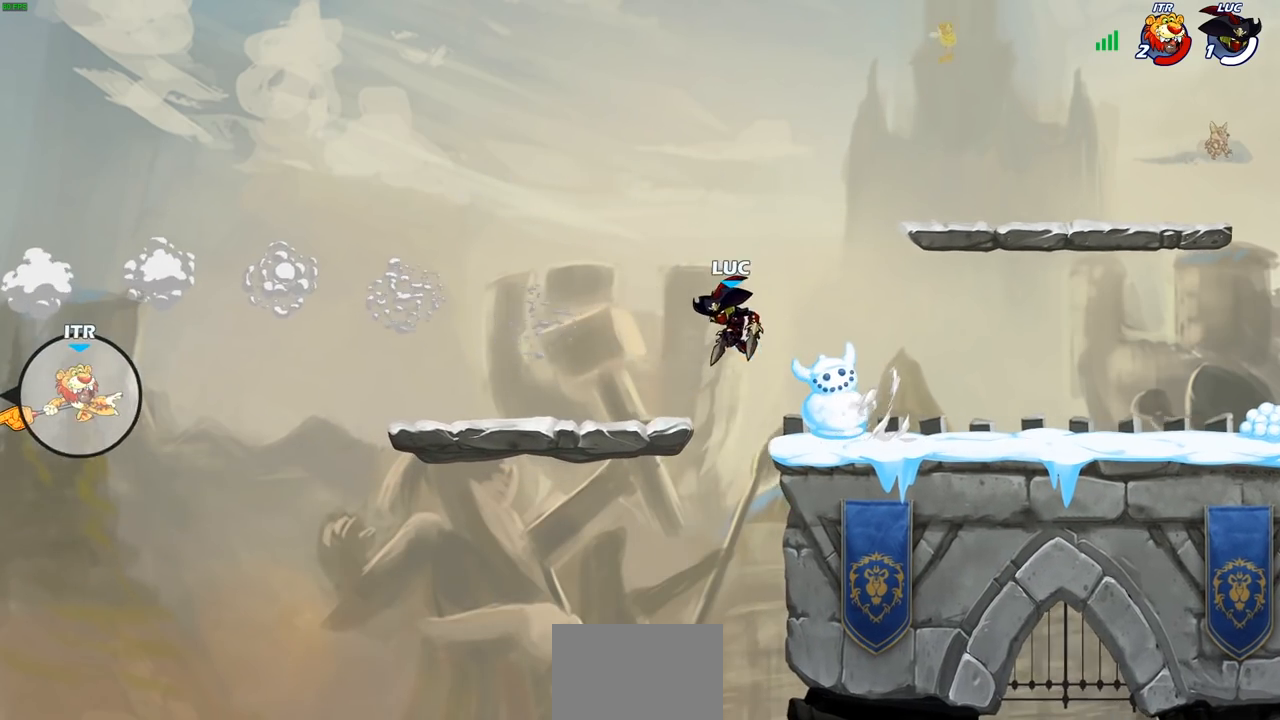
{"buttons": ["R2"], "left_stick": "down-left", "right_stick": "center", "events": [[50, "left_stick", "down-left"], [133, "left_stick", "down-right"], [200, "left_stick", "up-right"], [283, "left_stick", "up-left"], [333, "left_stick", "left"], [467, "R2", "down"], [467, "left_stick", "down-left"]]}
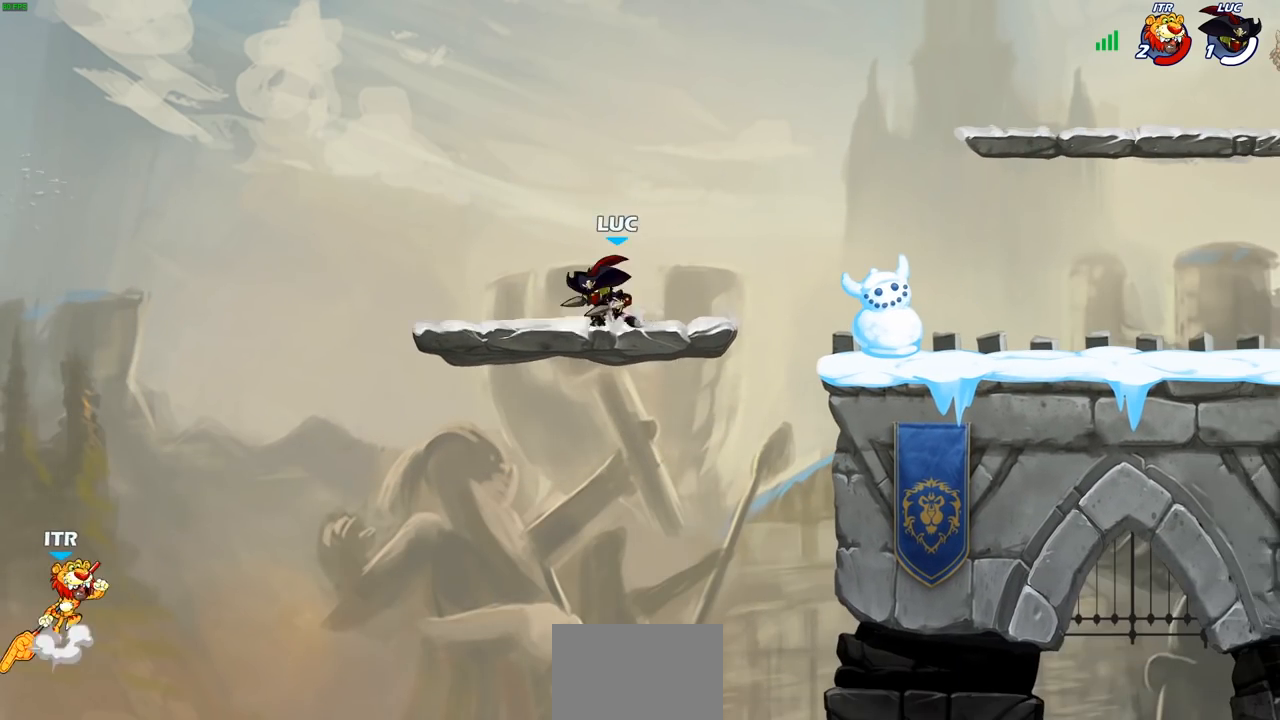
{"buttons": [], "left_stick": "right", "right_stick": "center", "events": [[33, "CIRCLE", "down"], [83, "R2", "up"], [100, "CIRCLE", "up"], [333, "left_stick", "down-right"], [383, "left_stick", "right"]]}
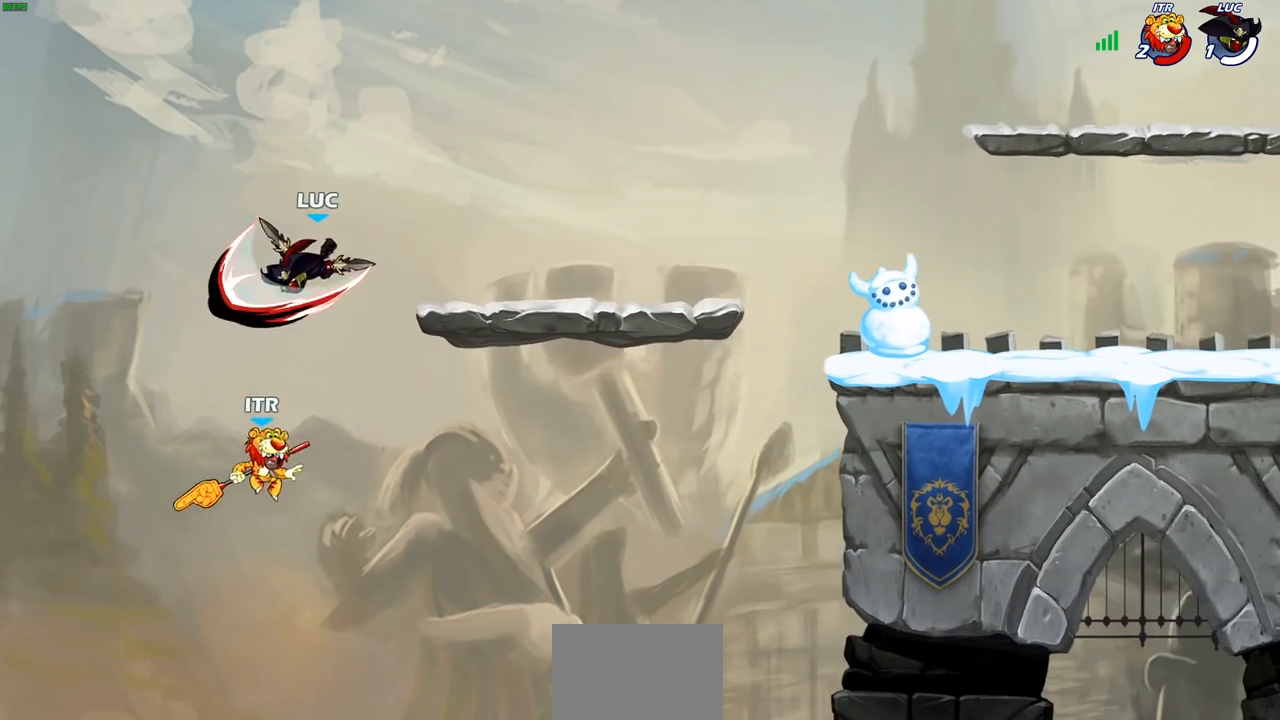
{"buttons": ["CROSS", "CIRCLE"], "left_stick": "right", "right_stick": "center", "events": [[400, "CROSS", "down"], [500, "CIRCLE", "down"]]}
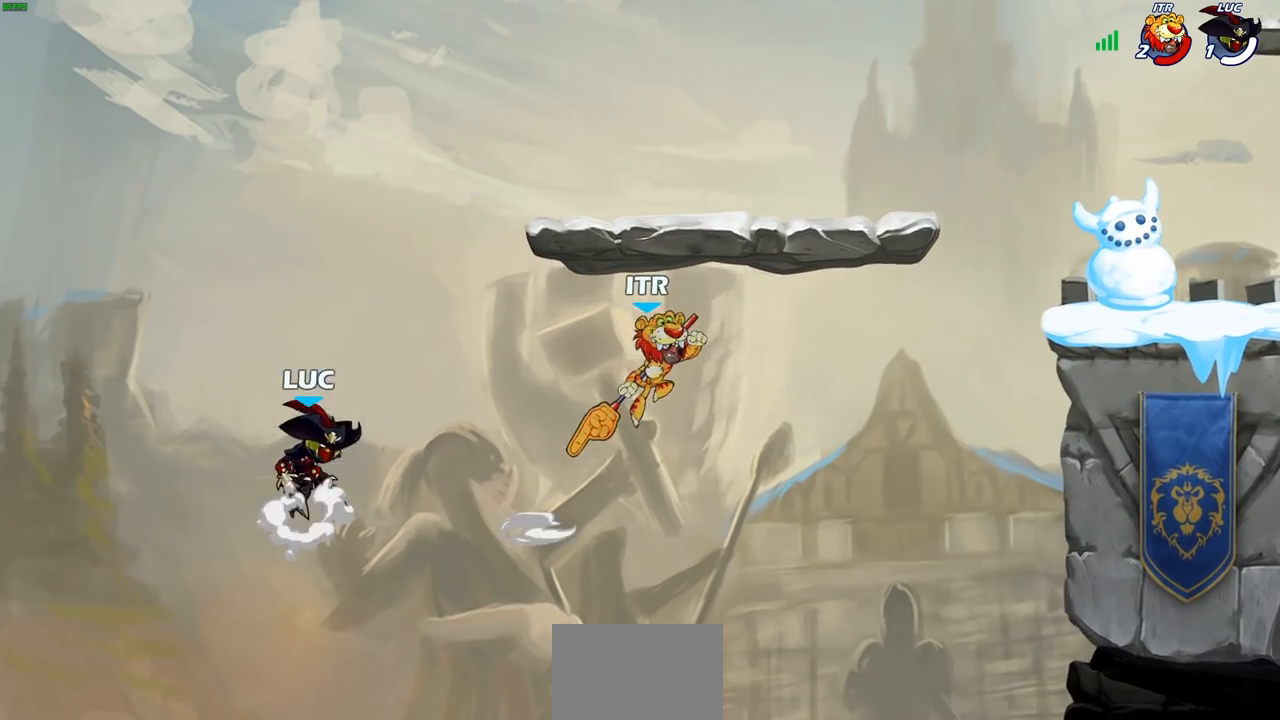
{"buttons": [], "left_stick": "right", "right_stick": "center", "events": [[17, "CROSS", "up"], [133, "CIRCLE", "up"], [300, "left_stick", "center"], [500, "left_stick", "right"]]}
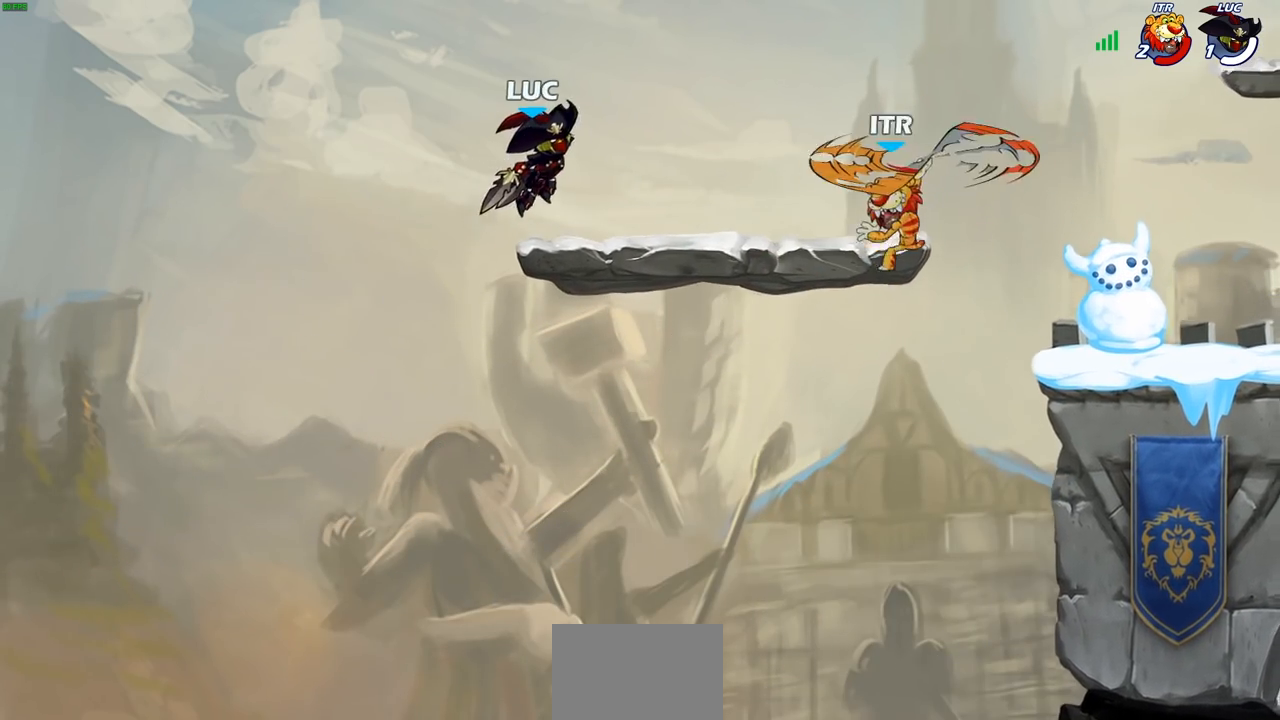
{"buttons": ["CROSS", "R2"], "left_stick": "right", "right_stick": "center", "events": [[50, "left_stick", "down-right"], [200, "left_stick", "right"], [383, "R2", "down"], [450, "CROSS", "down"]]}
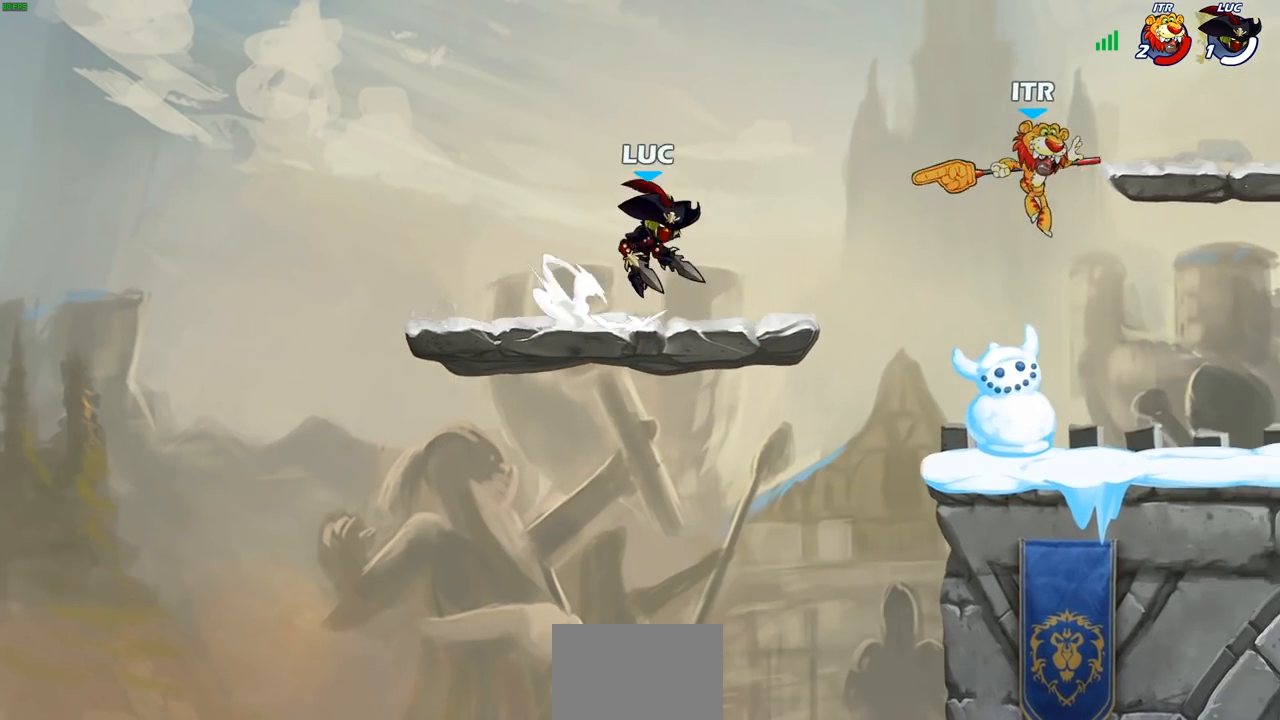
{"buttons": [], "left_stick": "right", "right_stick": "center", "events": [[67, "CROSS", "up"], [100, "R2", "up"], [133, "CROSS", "down"], [283, "CROSS", "up"]]}
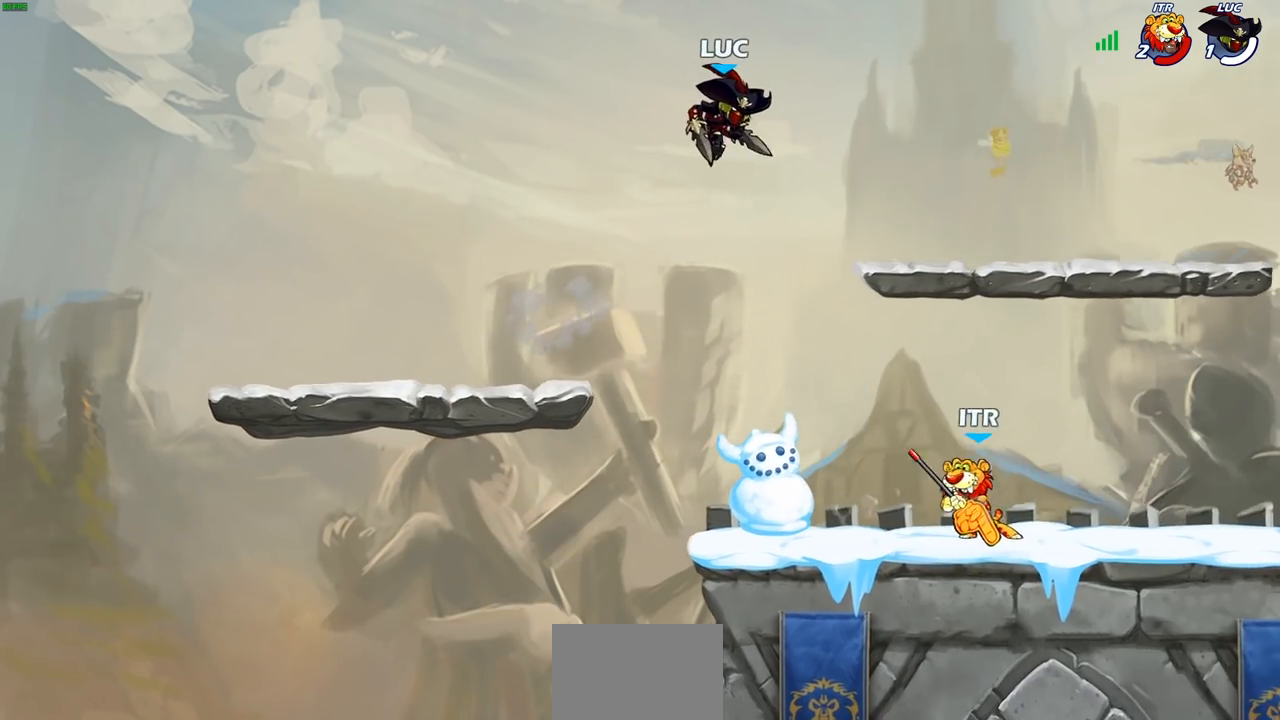
{"buttons": [], "left_stick": "left", "right_stick": "center", "events": [[33, "left_stick", "down-right"], [183, "left_stick", "down"], [383, "left_stick", "left"], [400, "SQUARE", "down"], [500, "SQUARE", "up"]]}
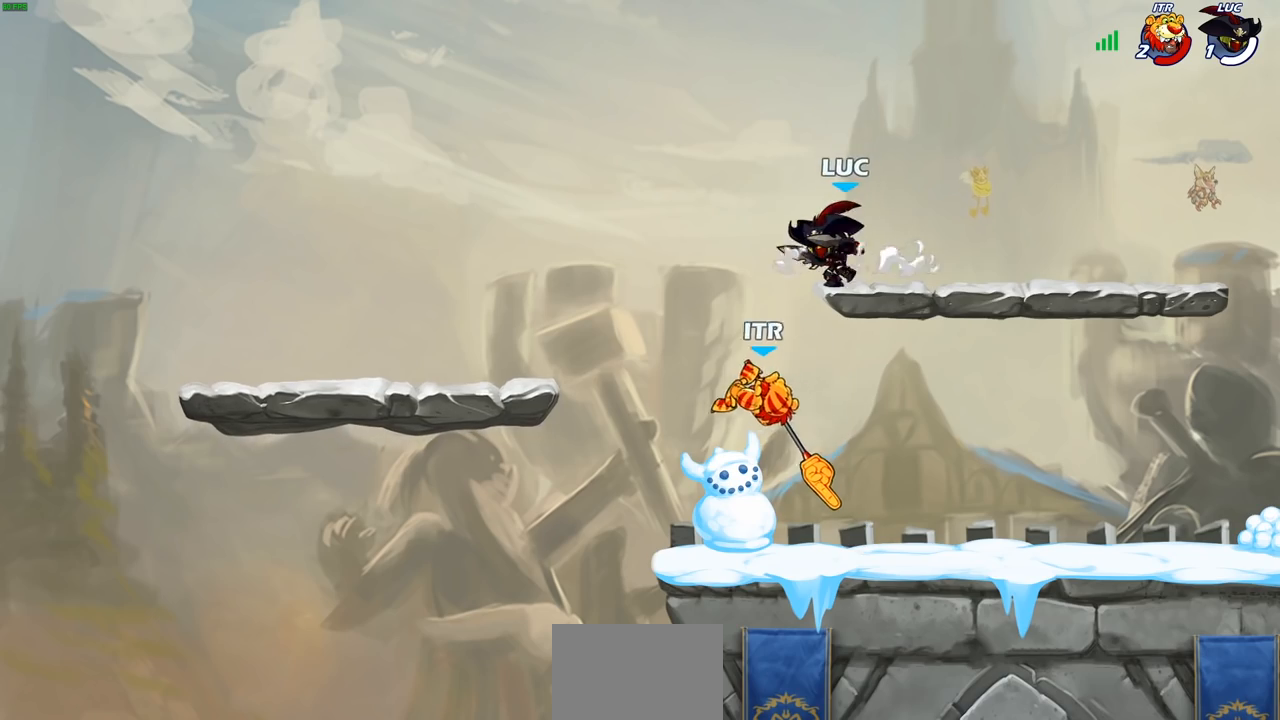
{"buttons": [], "left_stick": "right", "right_stick": "center", "events": [[217, "left_stick", "center"], [367, "left_stick", "right"]]}
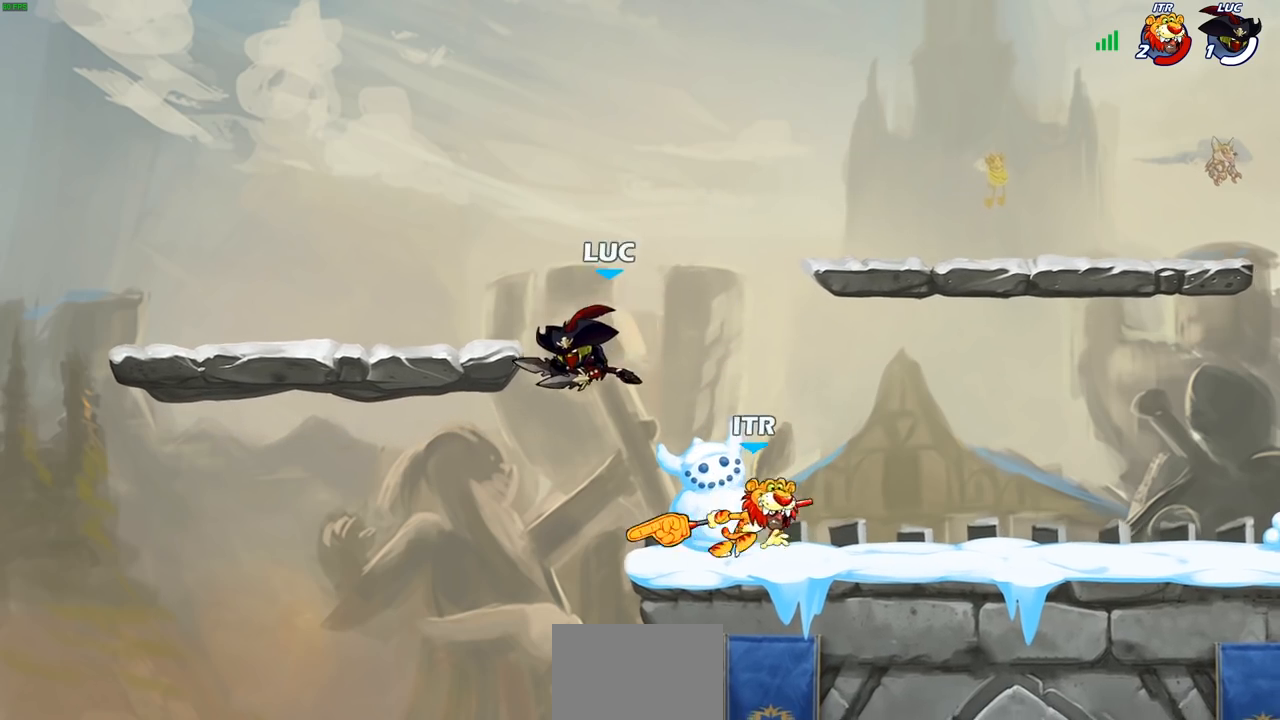
{"buttons": [], "left_stick": "right", "right_stick": "center", "events": [[67, "CROSS", "down"], [217, "CROSS", "up"], [217, "R2", "down"], [433, "R2", "up"]]}
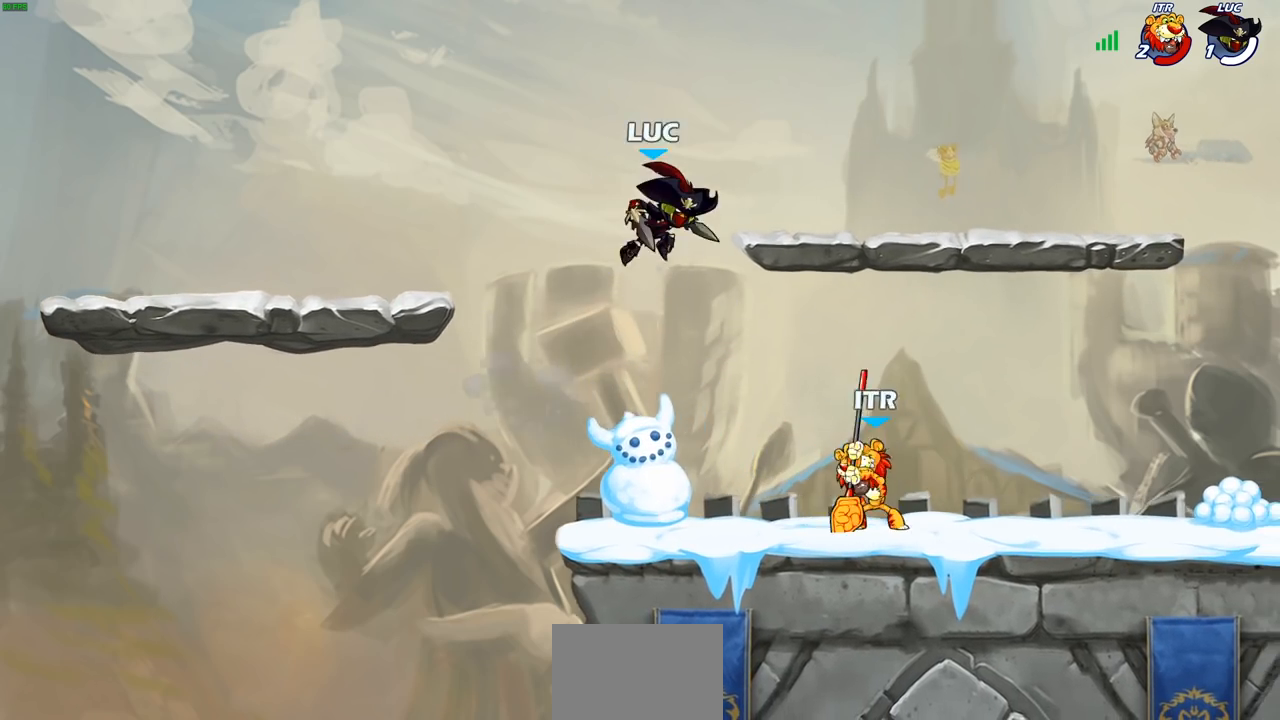
{"buttons": [], "left_stick": "left", "right_stick": "center", "events": [[117, "left_stick", "down"], [200, "left_stick", "left"], [267, "SQUARE", "down"], [267, "left_stick", "up-left"], [333, "SQUARE", "up"], [383, "left_stick", "left"]]}
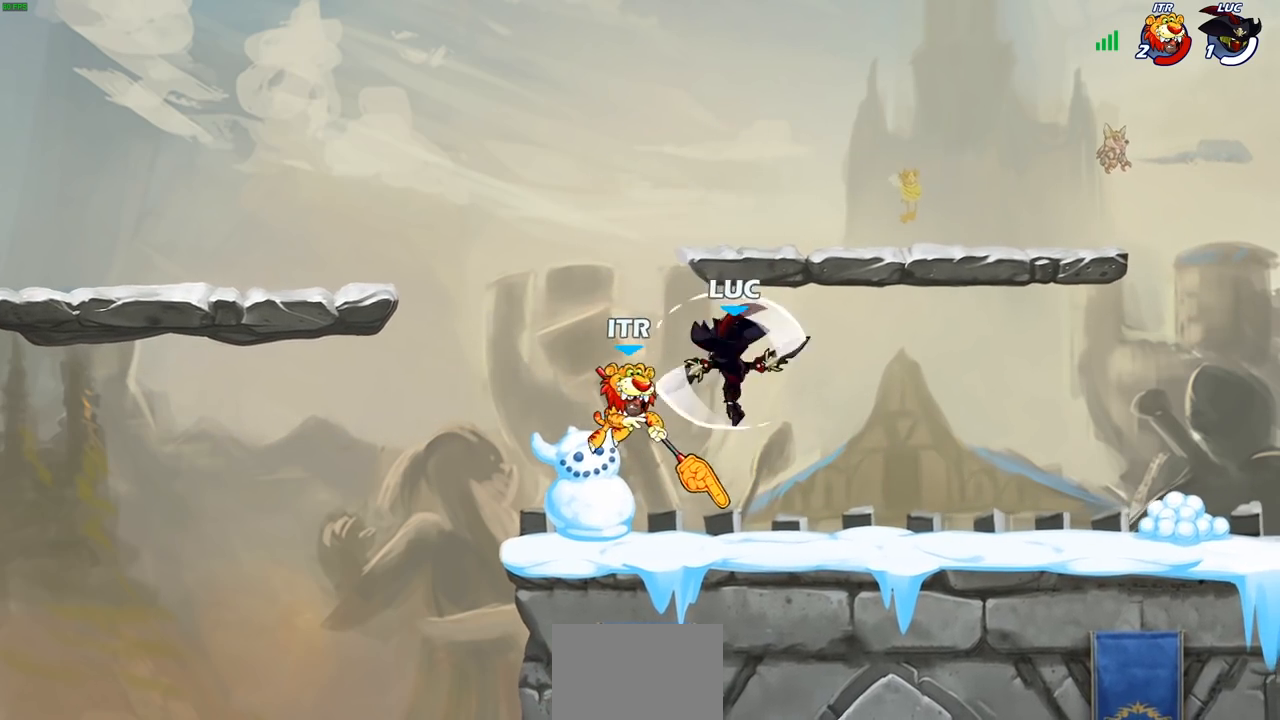
{"buttons": [], "left_stick": "left", "right_stick": "center", "events": [[33, "left_stick", "center"], [367, "left_stick", "left"]]}
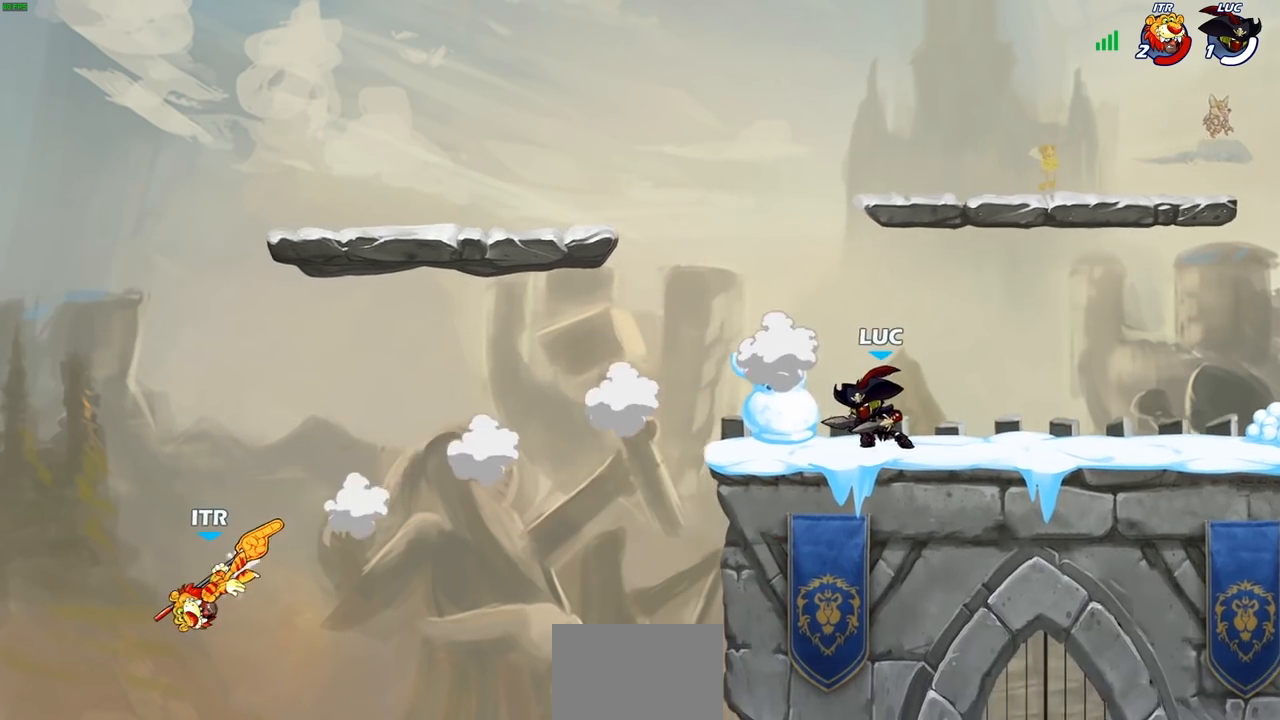
{"buttons": [], "left_stick": "left", "right_stick": "center", "events": [[50, "R2", "down"], [83, "CROSS", "down"], [133, "CROSS", "up"], [133, "R2", "up"]]}
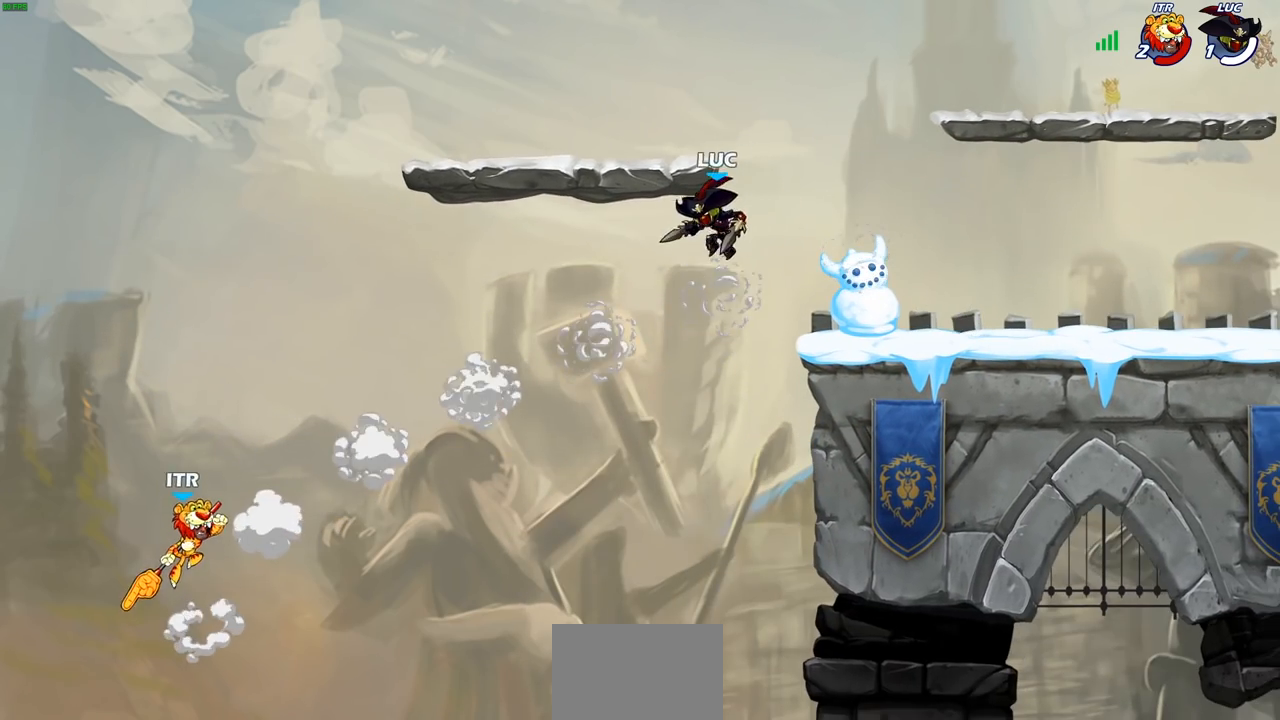
{"buttons": [], "left_stick": "center", "right_stick": "center", "events": [[83, "R1", "down"], [150, "R1", "up"], [167, "left_stick", "center"]]}
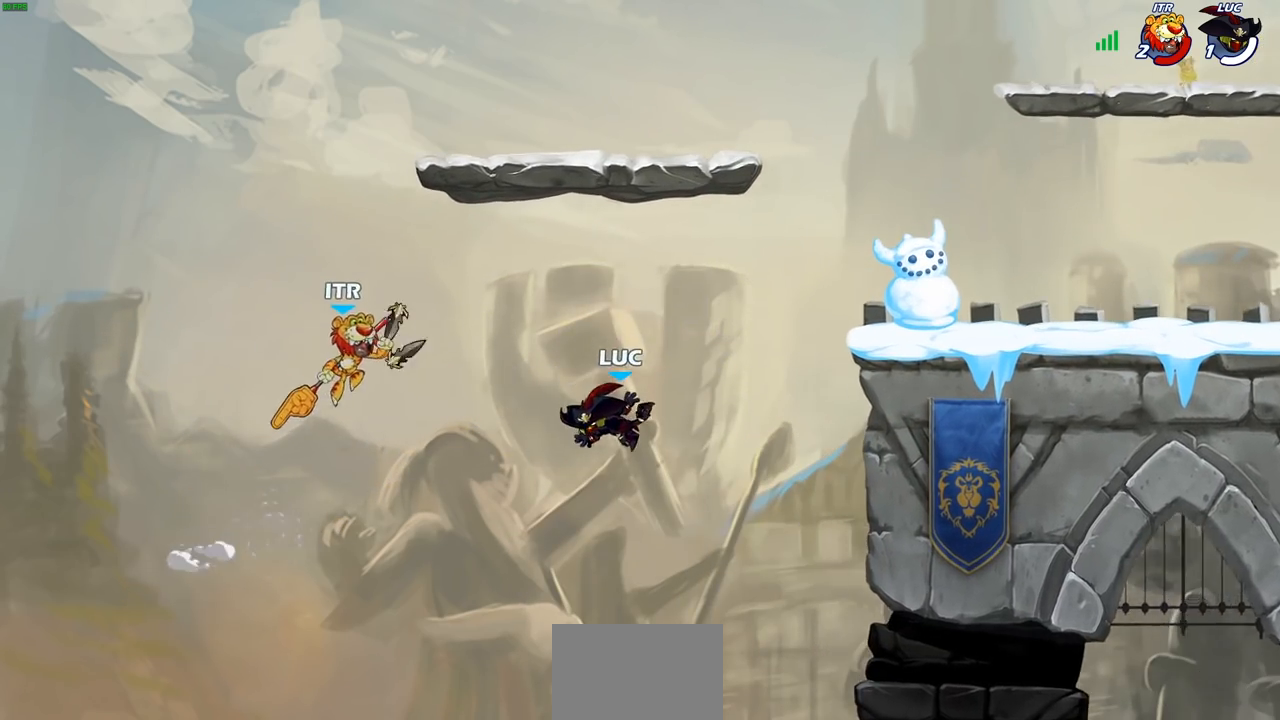
{"buttons": ["CIRCLE"], "left_stick": "up-right", "right_stick": "center", "events": [[33, "left_stick", "left"], [67, "CROSS", "down"], [250, "CROSS", "up"], [350, "CROSS", "down"], [383, "left_stick", "up-right"], [467, "CIRCLE", "down"], [467, "CROSS", "up"]]}
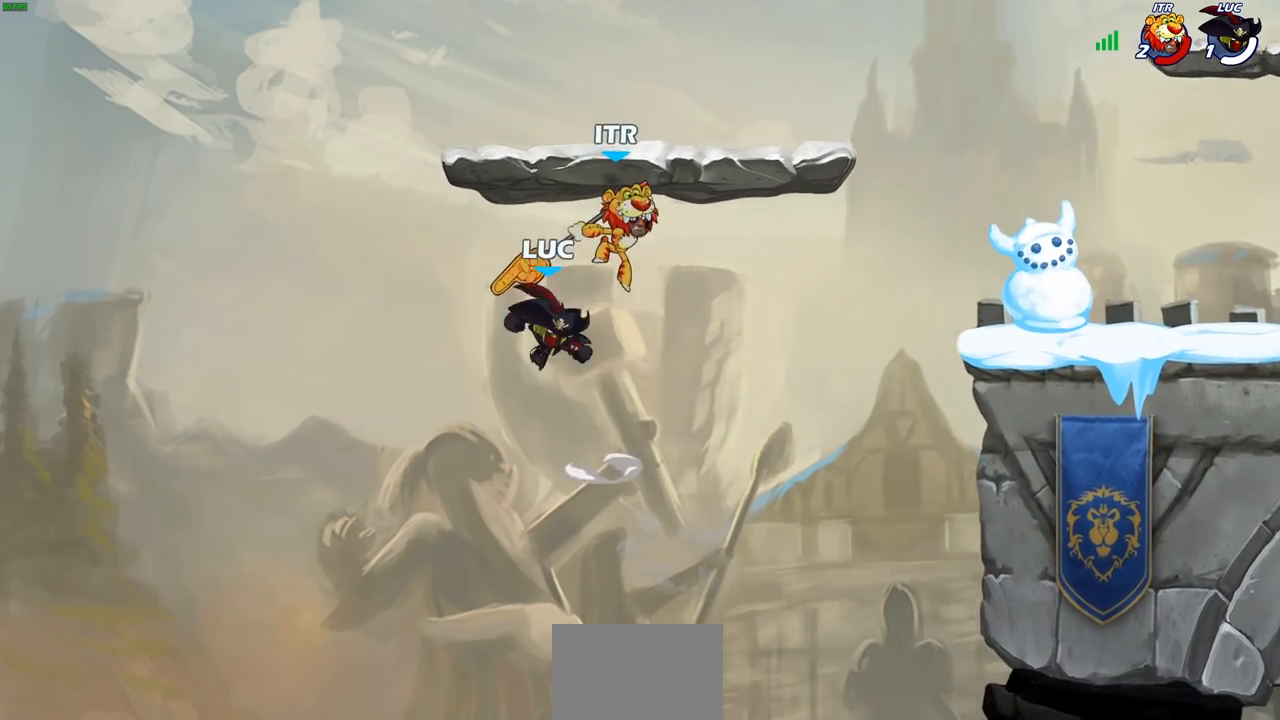
{"buttons": [], "left_stick": "down-right", "right_stick": "center", "events": [[117, "CIRCLE", "up"], [500, "left_stick", "down-right"]]}